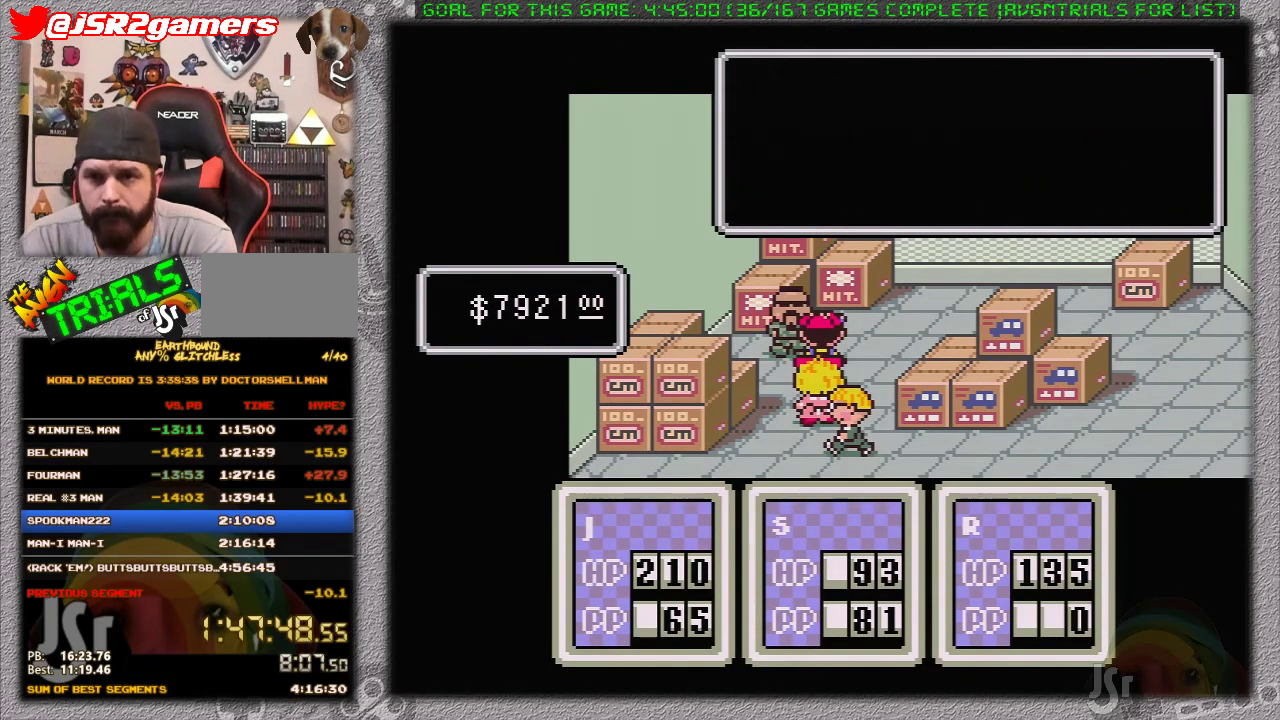
Gameplay with a controller (Nintendo layout); each line is a JSON object with the inputs held at the frame after it. "events" lists button and stick changes between this image and that frame as [ms after this image, input, new state], when the widget could be followed in between. Not read: L3 R3.
{"buttons": [], "events": [[383, "DPAD_DOWN", "down"], [433, "DPAD_DOWN", "up"]]}
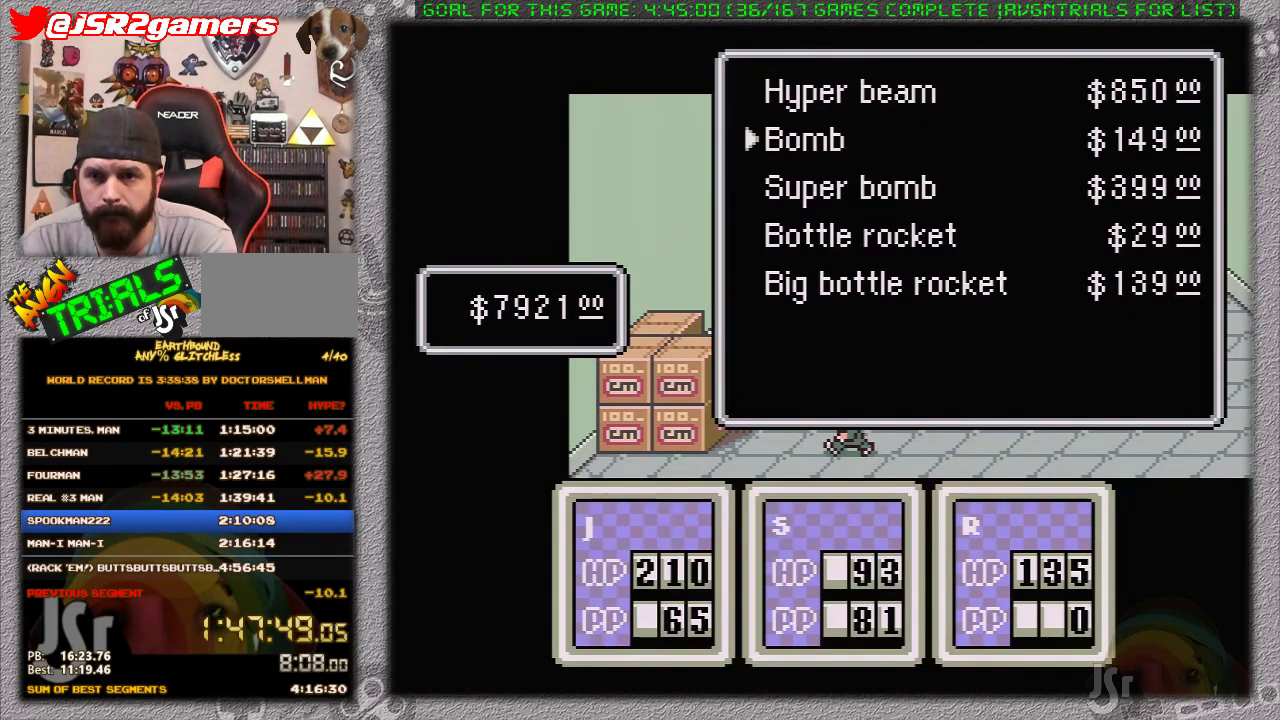
{"buttons": ["A"], "events": [[50, "DPAD_DOWN", "down"], [100, "A", "down"], [100, "DPAD_DOWN", "up"], [250, "A", "up"], [467, "A", "down"]]}
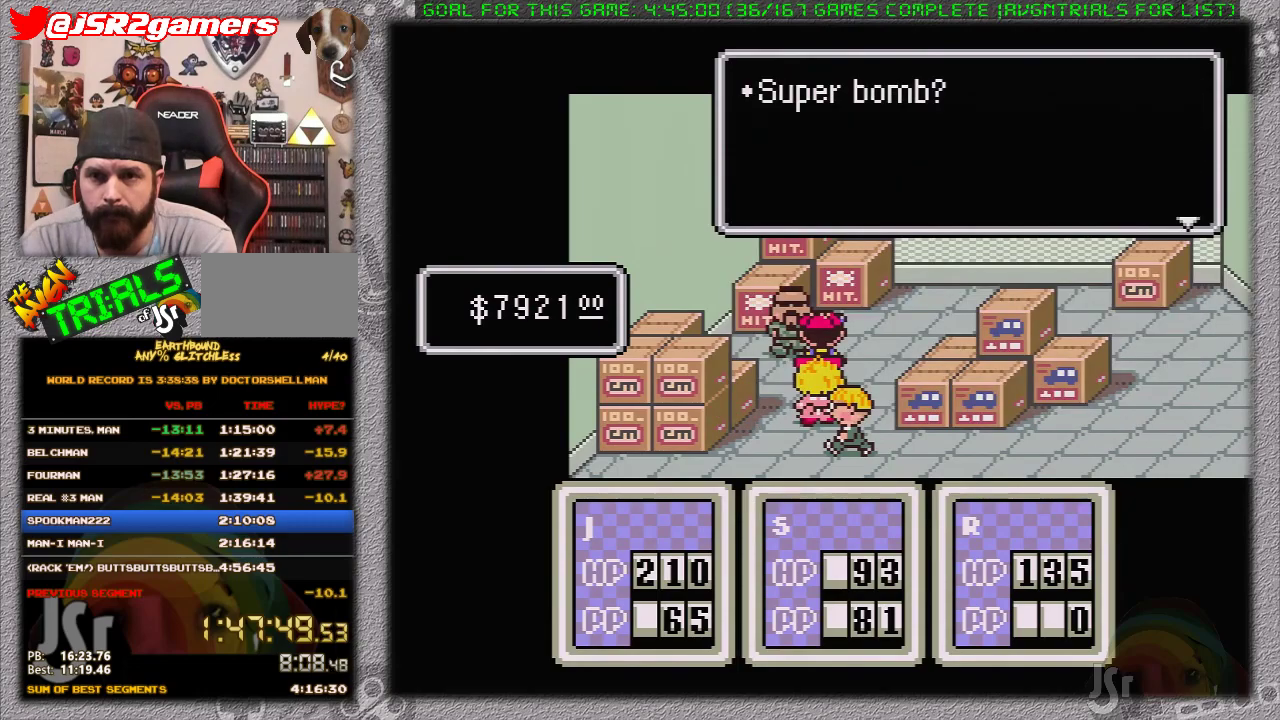
{"buttons": ["A"], "events": [[50, "A", "up"], [450, "A", "down"]]}
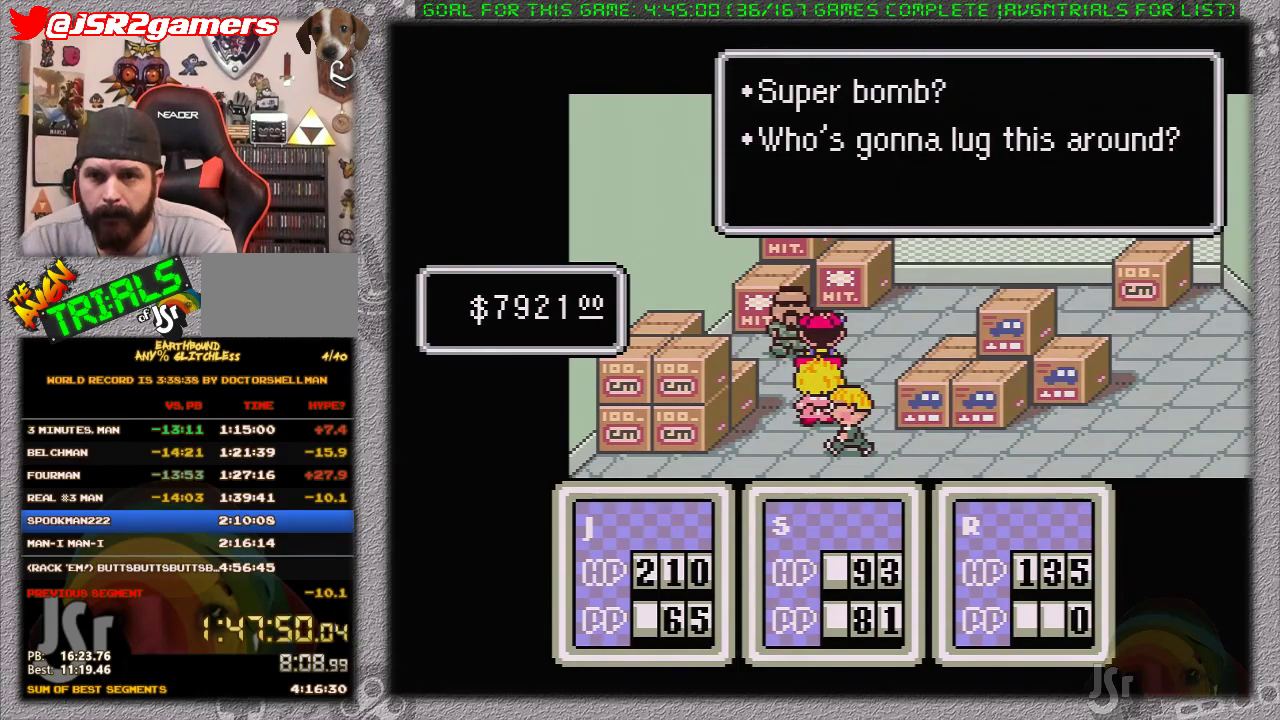
{"buttons": [], "events": [[117, "A", "up"], [317, "A", "down"], [400, "A", "up"]]}
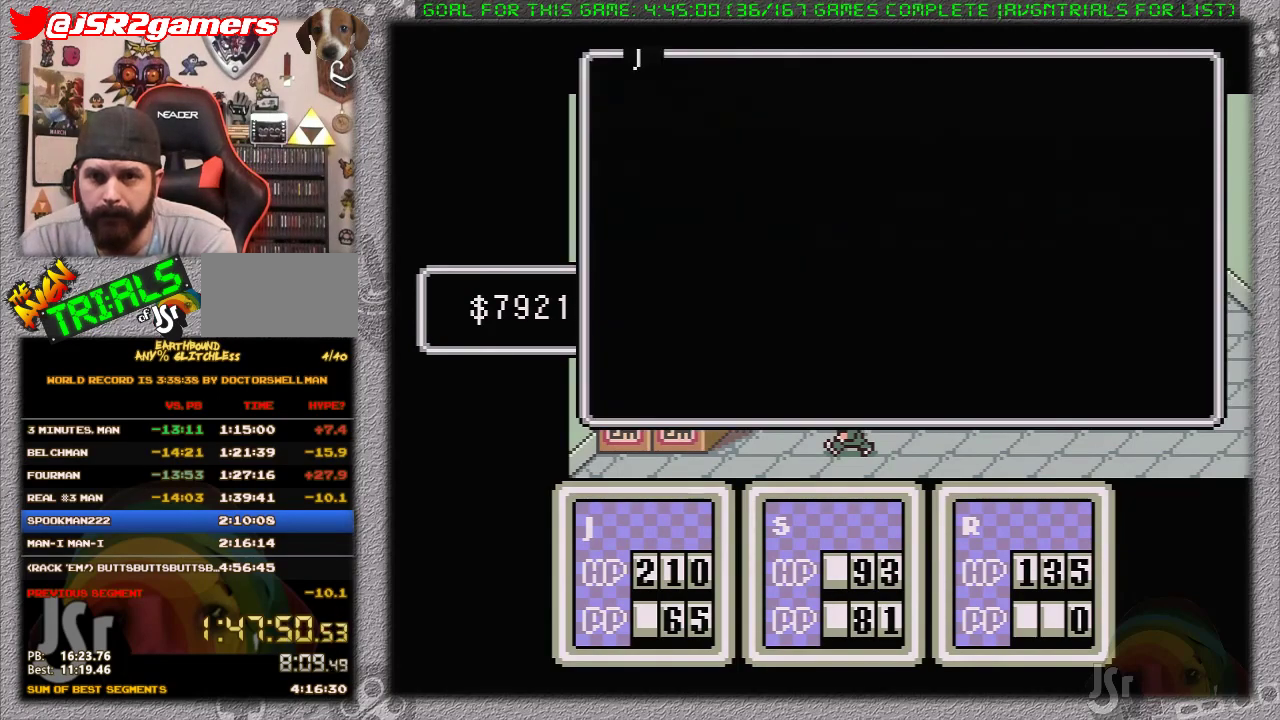
{"buttons": ["DPAD_LEFT"], "events": [[200, "DPAD_LEFT", "down"], [333, "DPAD_LEFT", "up"], [500, "DPAD_LEFT", "down"]]}
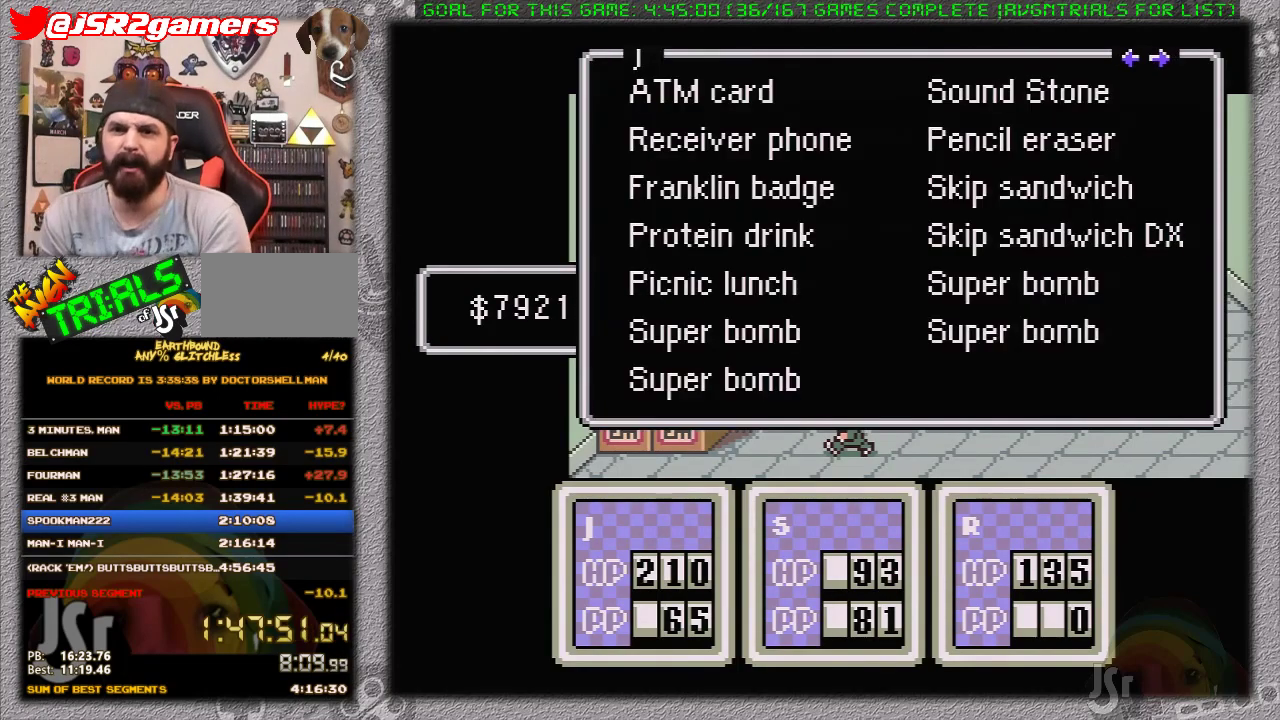
{"buttons": [], "events": [[133, "DPAD_LEFT", "up"]]}
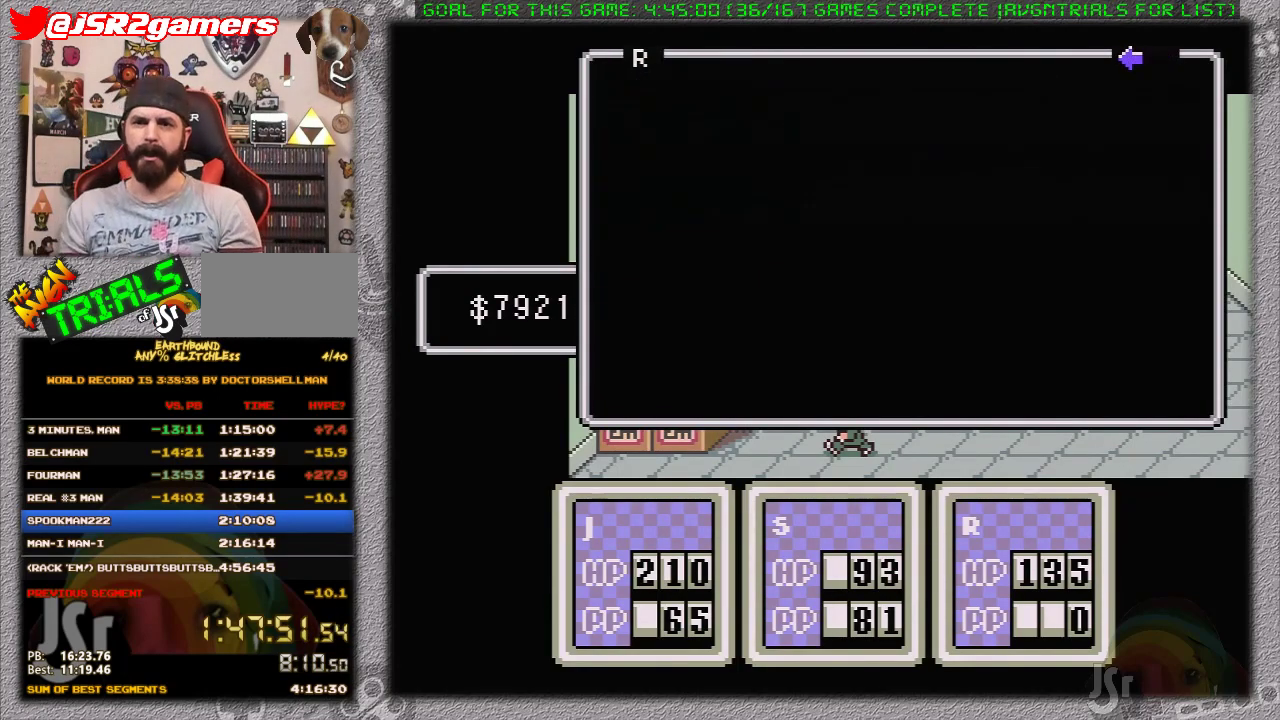
{"buttons": [], "events": [[33, "A", "down"], [233, "A", "up"]]}
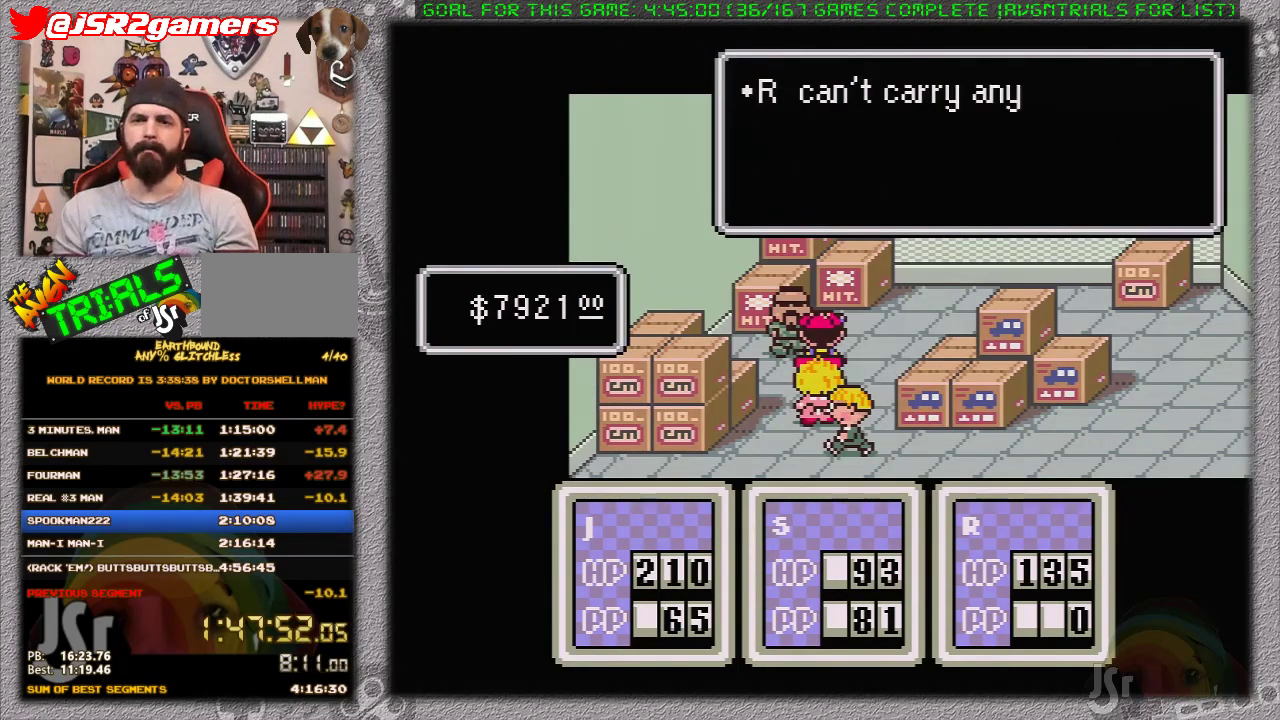
{"buttons": [], "events": [[200, "A", "down"], [350, "A", "up"]]}
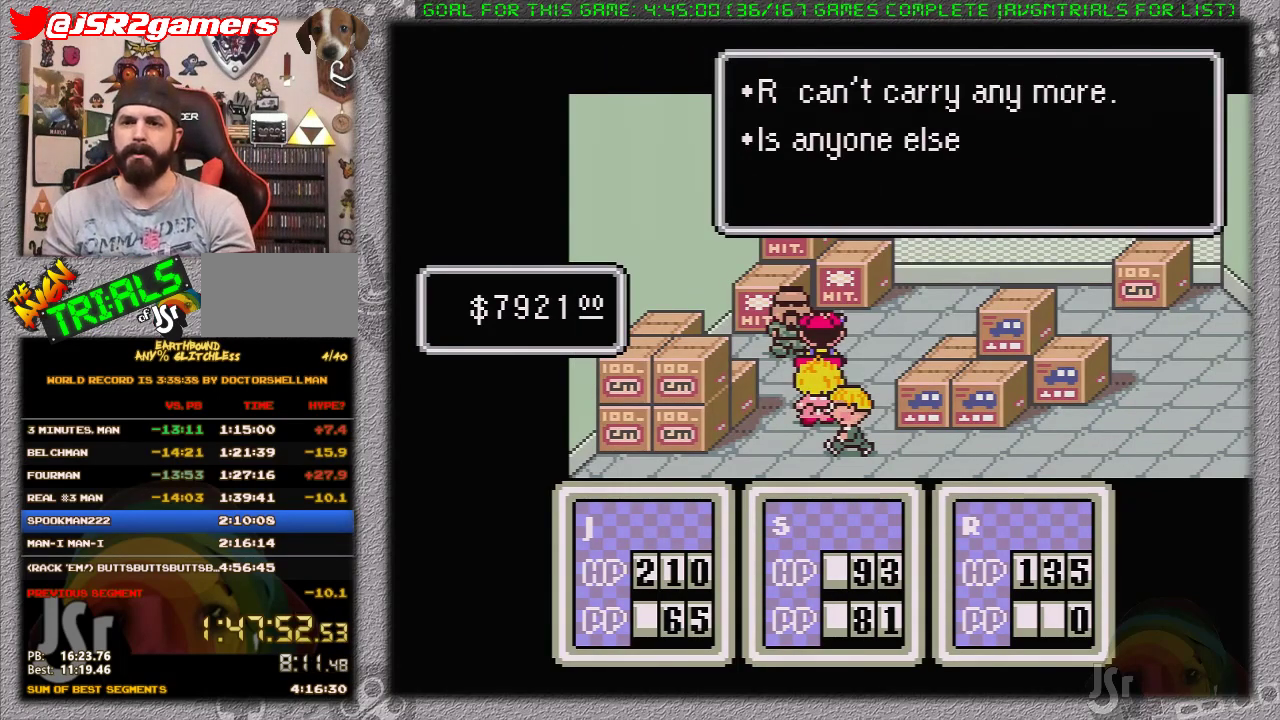
{"buttons": ["A"], "events": [[450, "A", "down"]]}
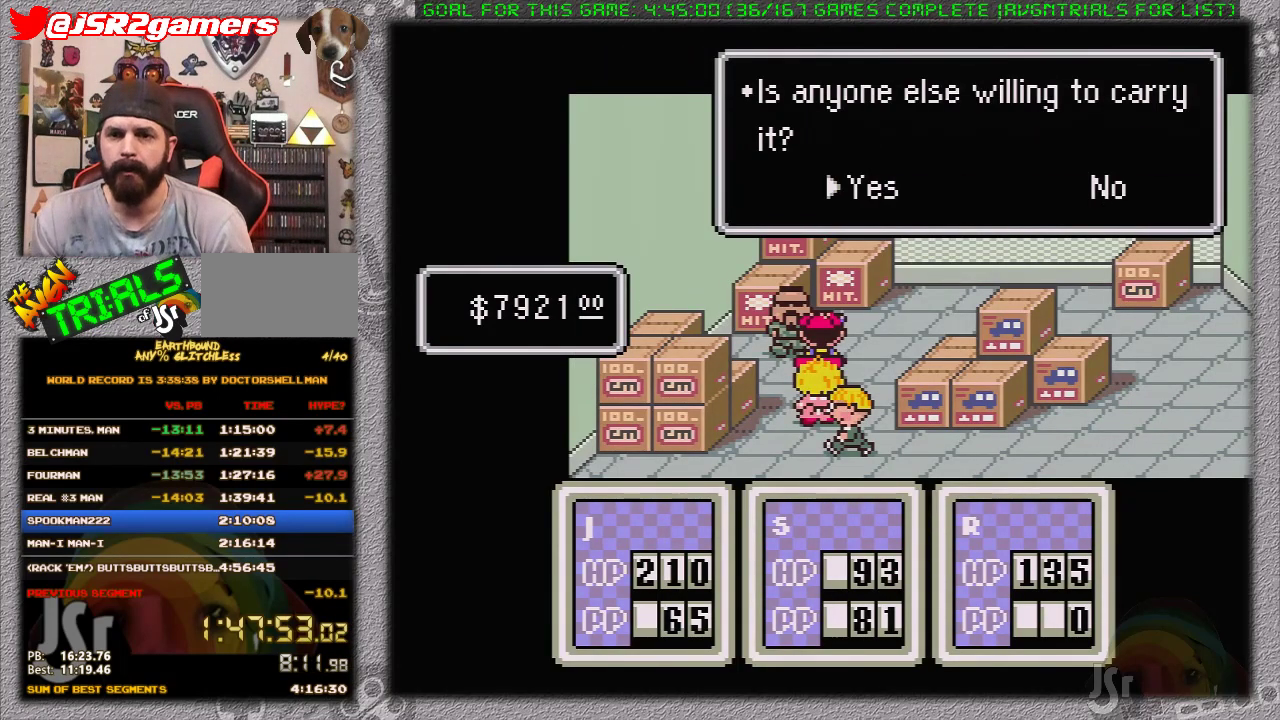
{"buttons": [], "events": [[83, "A", "up"], [367, "A", "down"], [483, "A", "up"]]}
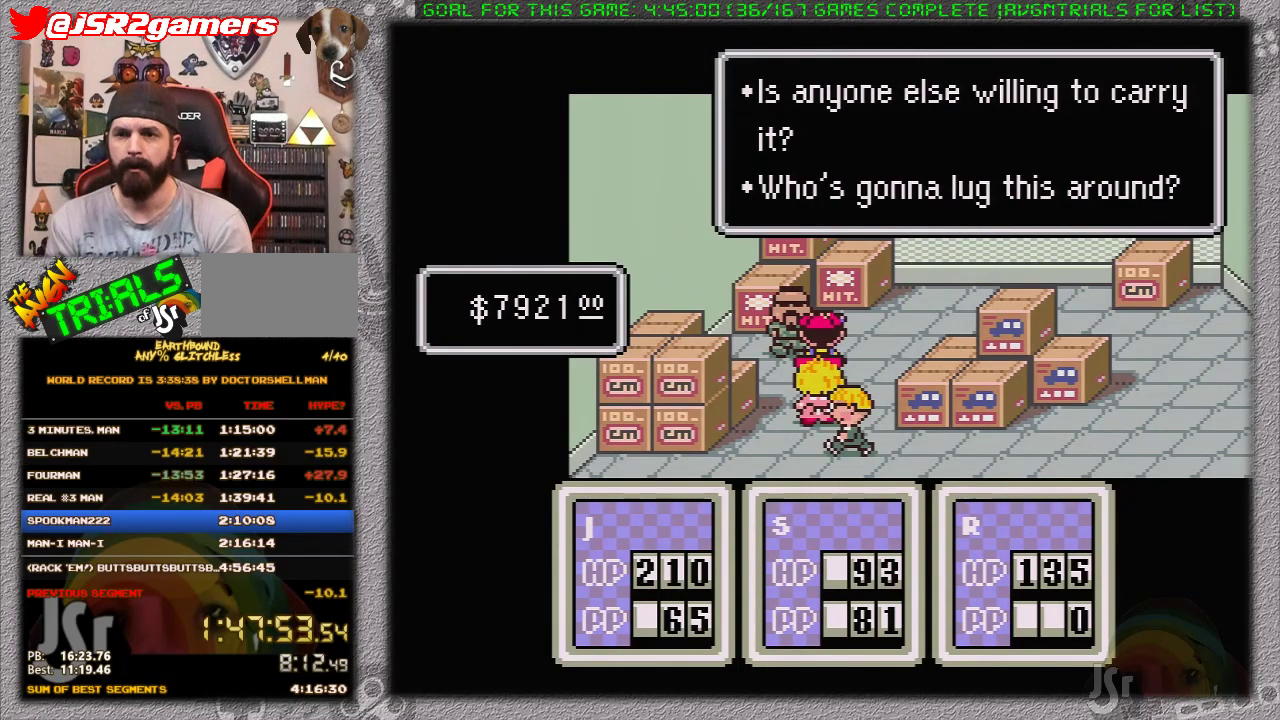
{"buttons": [], "events": [[117, "A", "down"], [200, "A", "up"]]}
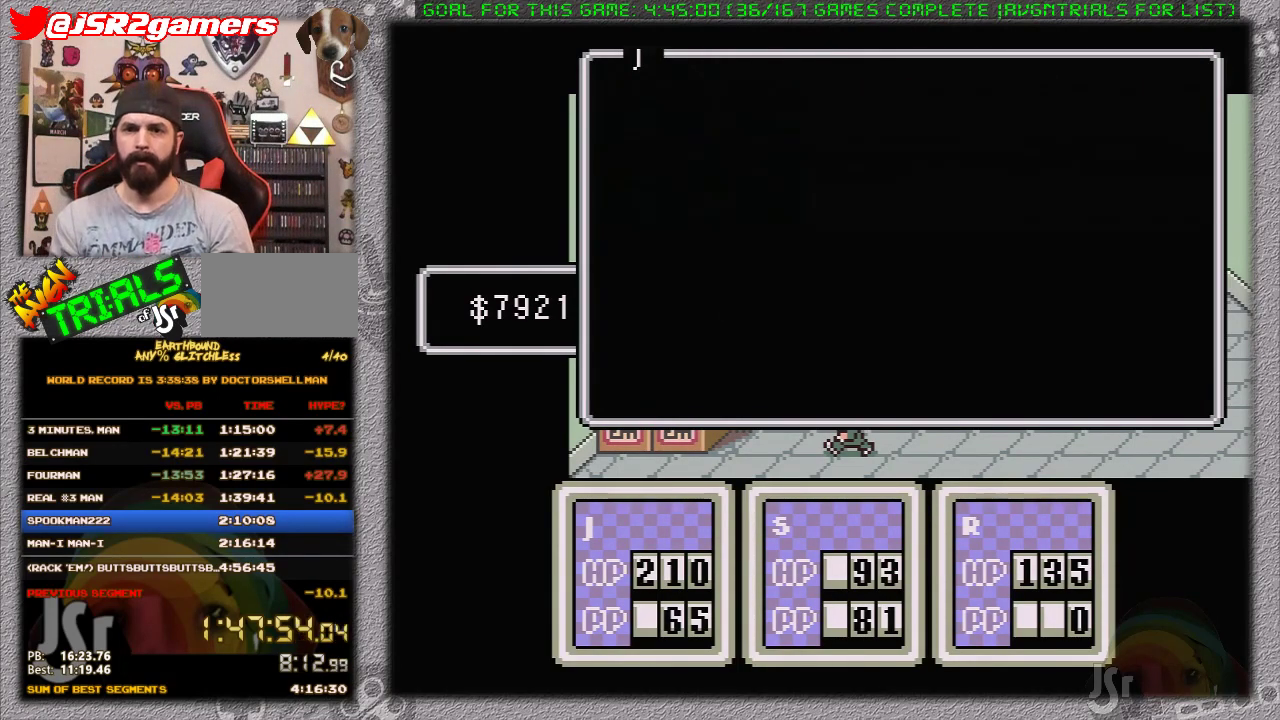
{"buttons": [], "events": [[217, "A", "down"], [333, "A", "up"]]}
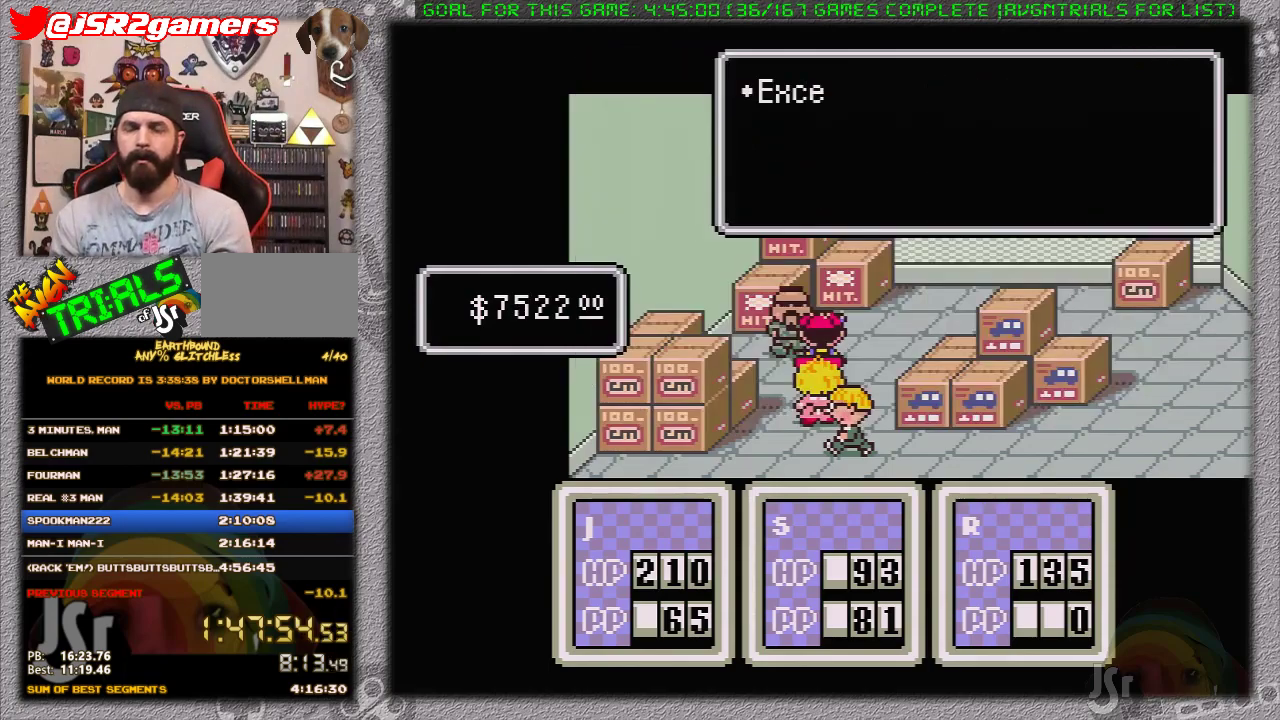
{"buttons": [], "events": []}
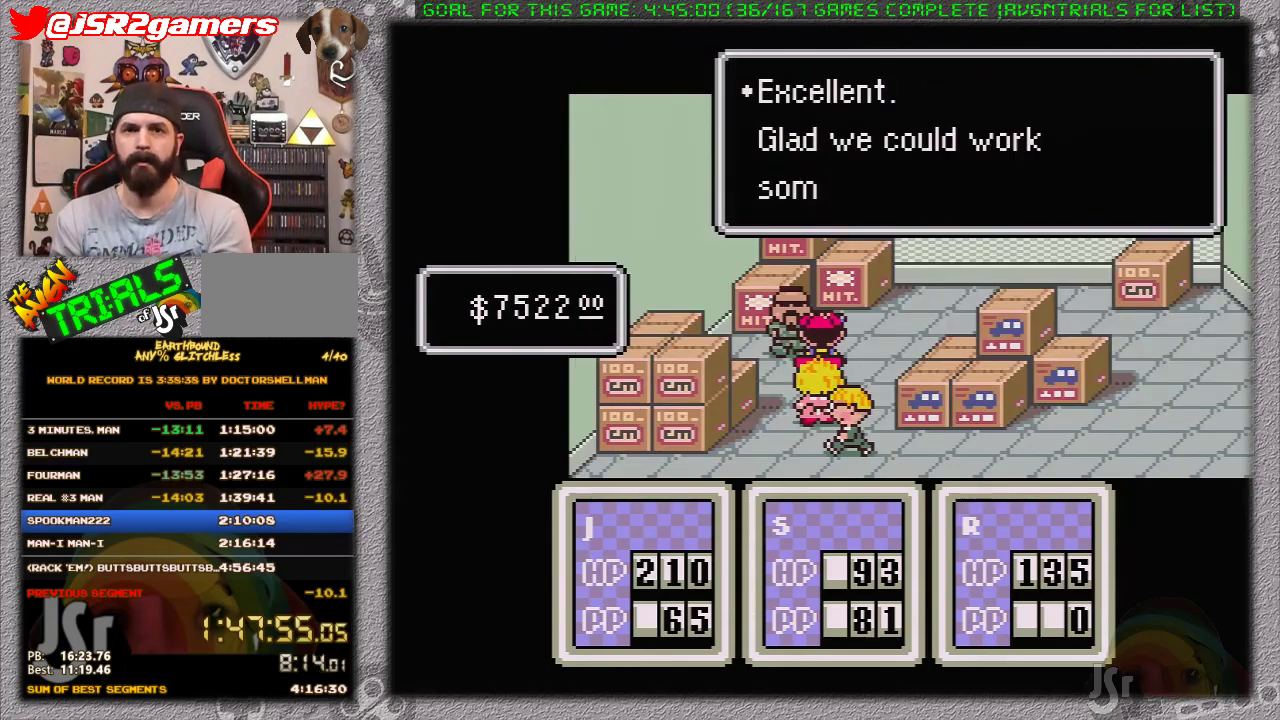
{"buttons": [], "events": [[117, "A", "down"], [233, "A", "up"], [283, "A", "down"], [383, "A", "up"]]}
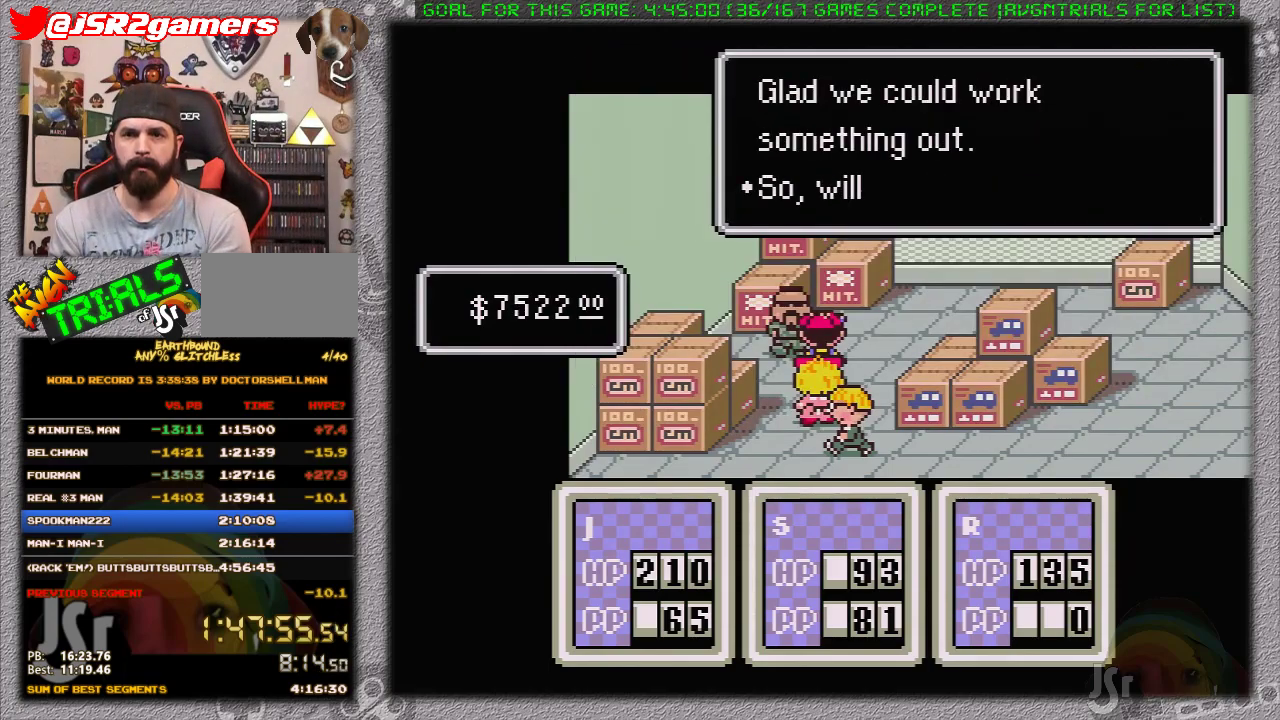
{"buttons": ["A"], "events": [[417, "A", "down"]]}
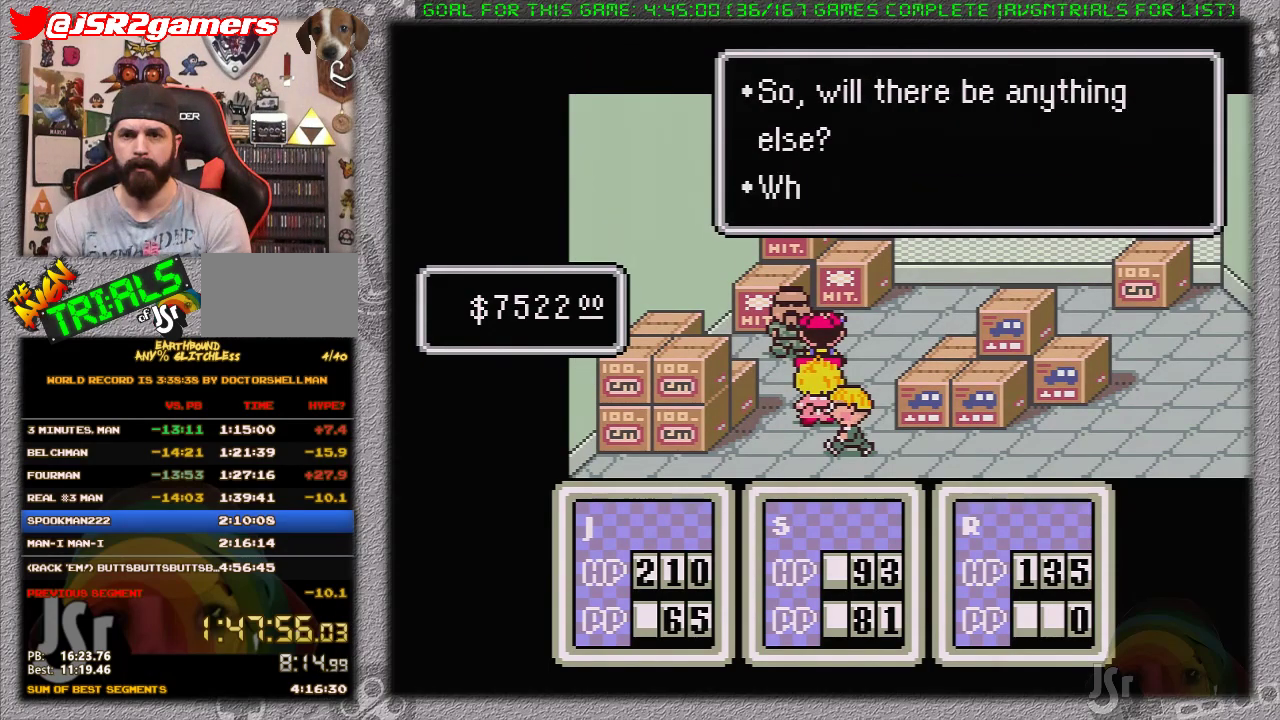
{"buttons": [], "events": [[33, "A", "up"], [250, "A", "down"], [383, "A", "up"]]}
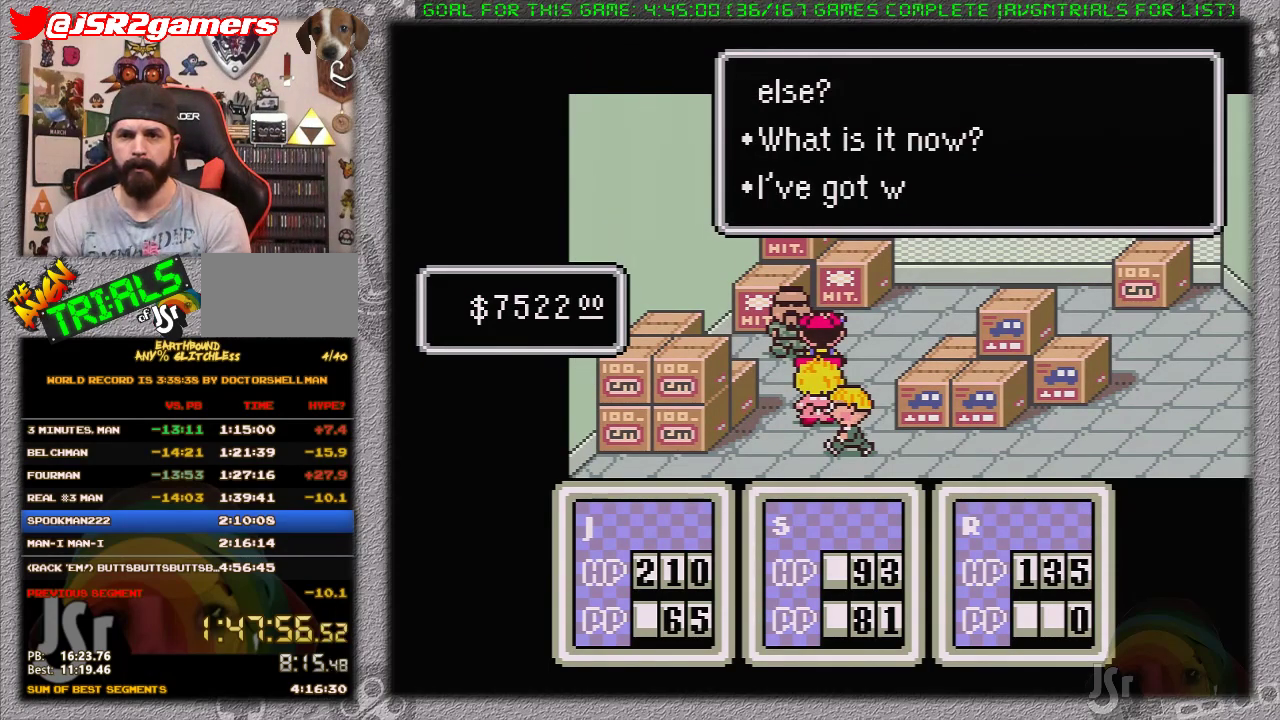
{"buttons": [], "events": [[200, "A", "down"], [350, "A", "up"]]}
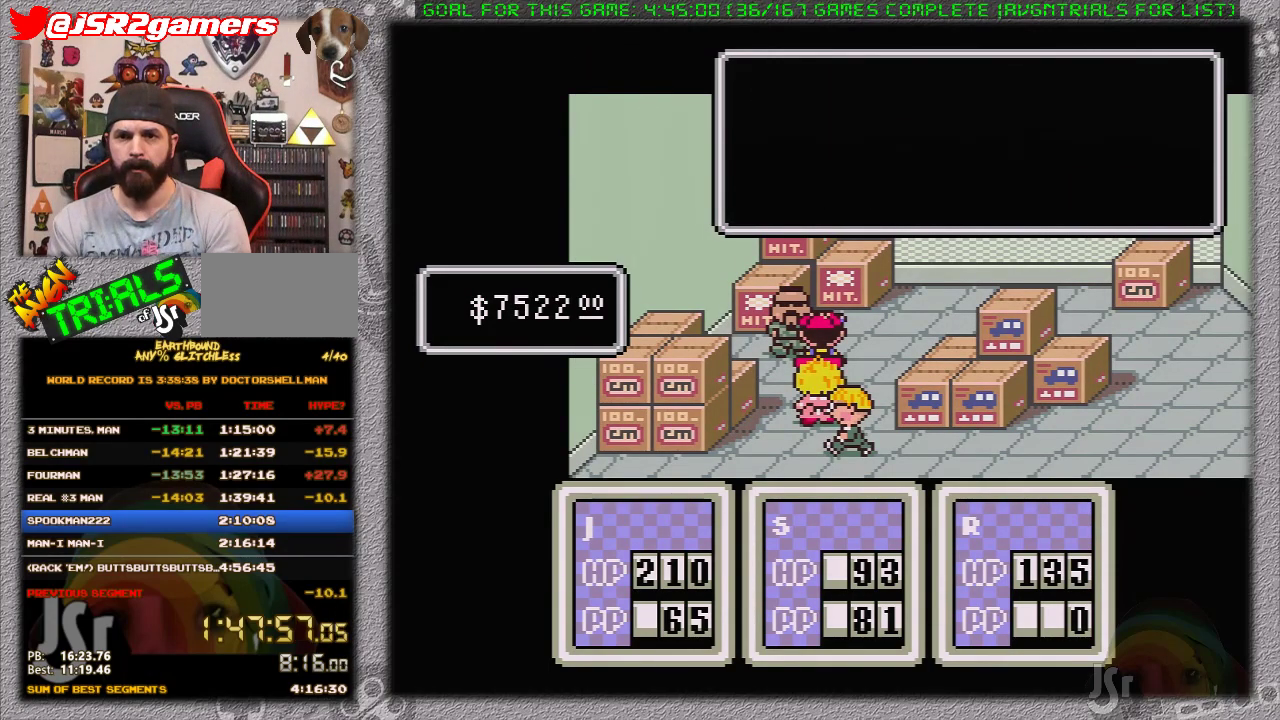
{"buttons": [], "events": [[217, "DPAD_DOWN", "down"], [317, "A", "down"], [317, "DPAD_DOWN", "up"], [450, "A", "up"]]}
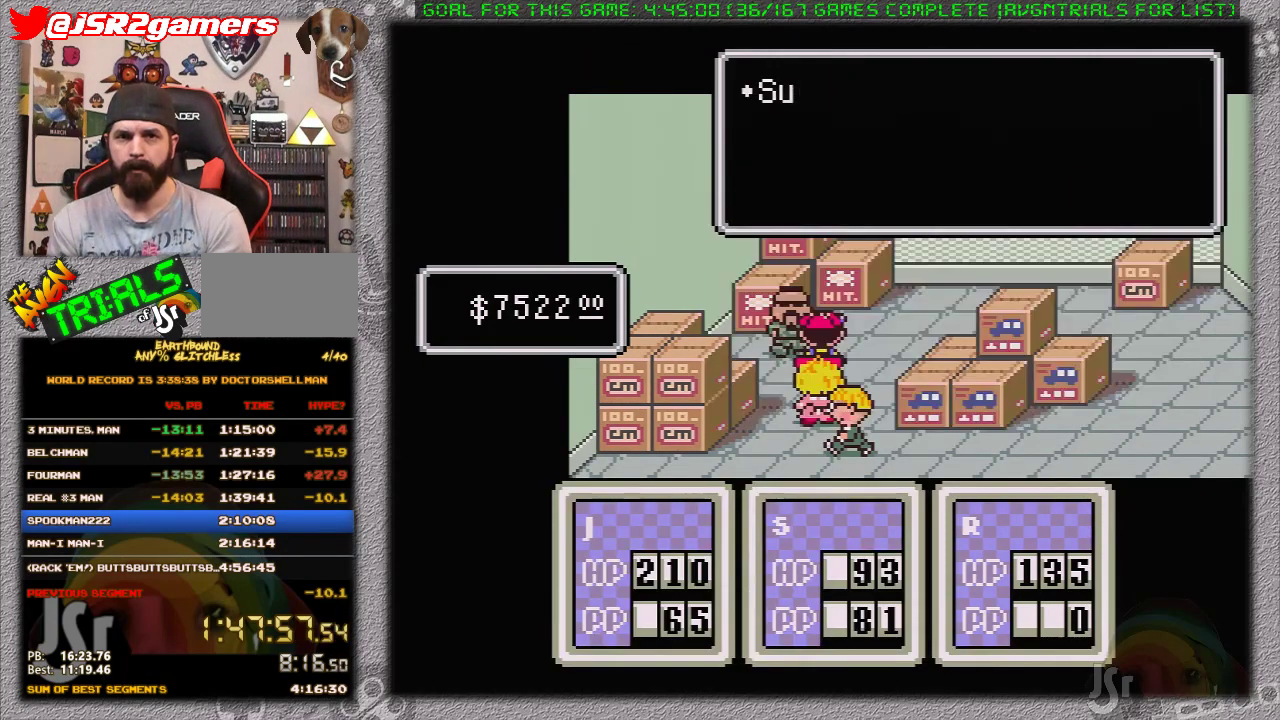
{"buttons": [], "events": [[183, "A", "down"], [283, "A", "up"], [350, "A", "down"], [467, "A", "up"]]}
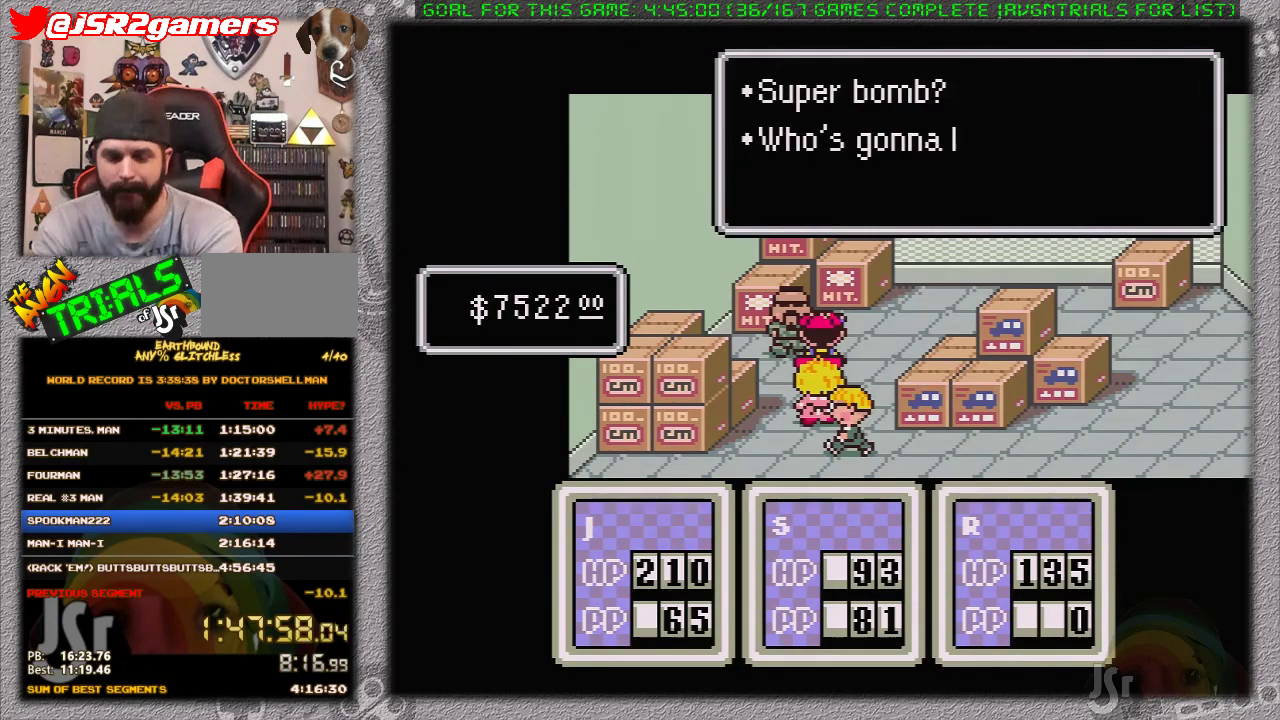
{"buttons": [], "events": [[67, "A", "down"], [150, "A", "up"], [233, "A", "down"], [317, "A", "up"]]}
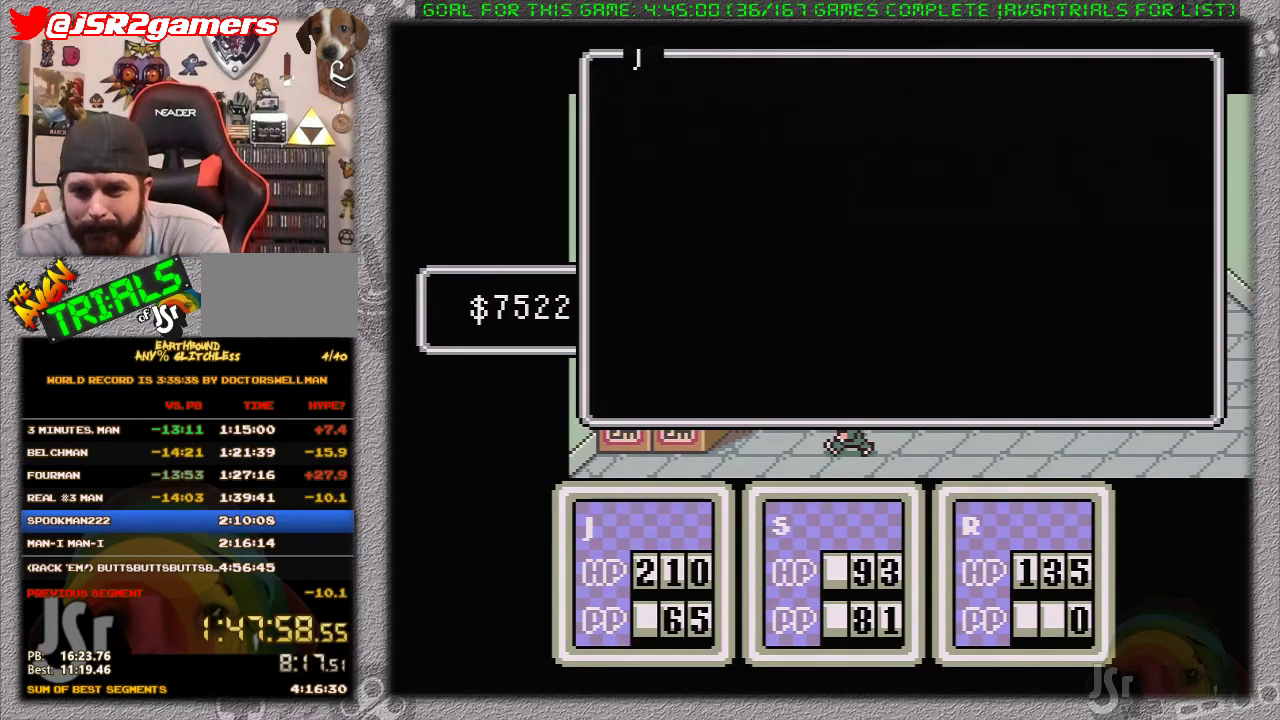
{"buttons": [], "events": [[183, "DPAD_RIGHT", "down"], [317, "DPAD_RIGHT", "up"]]}
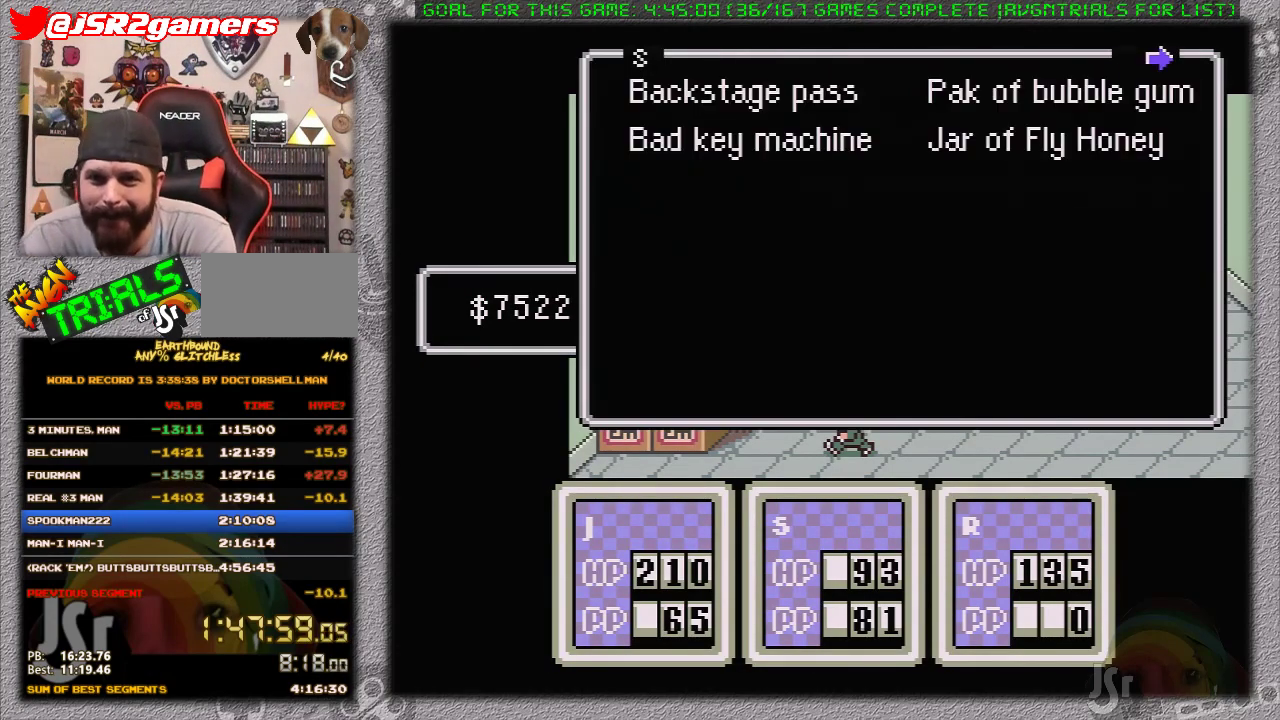
{"buttons": [], "events": [[67, "A", "down"], [317, "A", "up"], [383, "A", "down"], [483, "A", "up"]]}
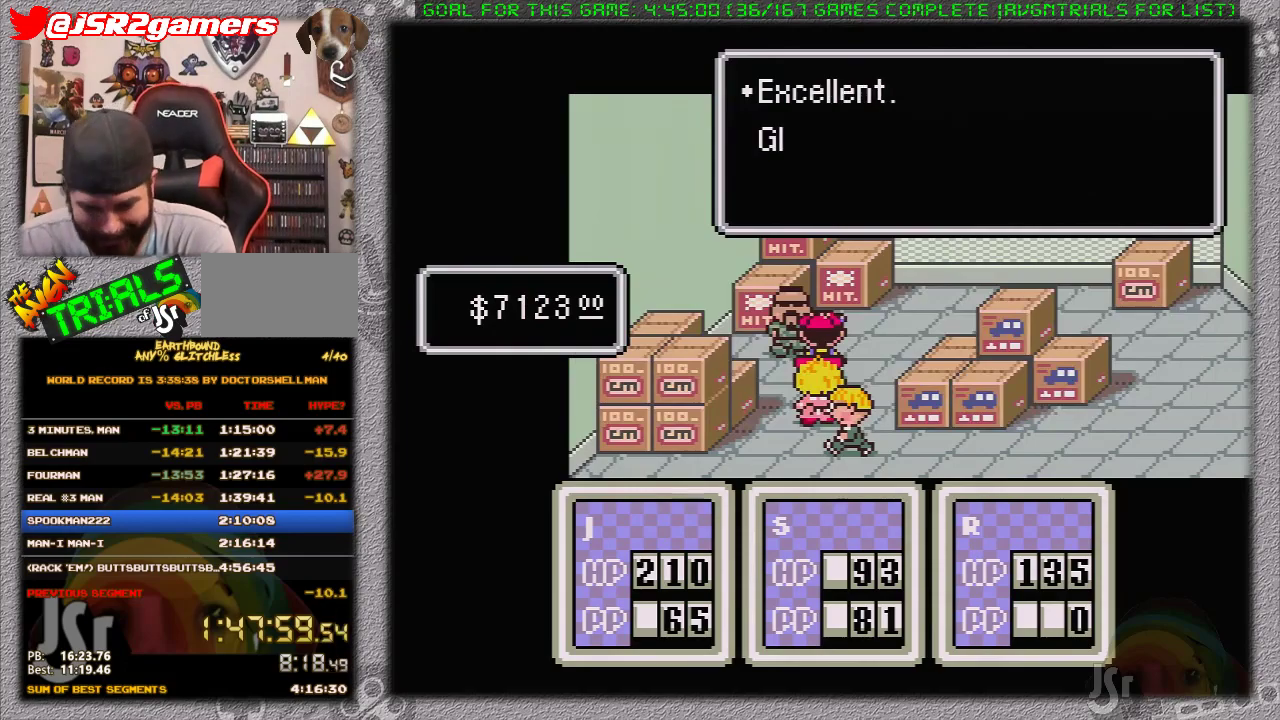
{"buttons": ["A"], "events": [[50, "A", "down"], [183, "A", "up"], [233, "A", "down"], [333, "A", "up"], [400, "A", "down"]]}
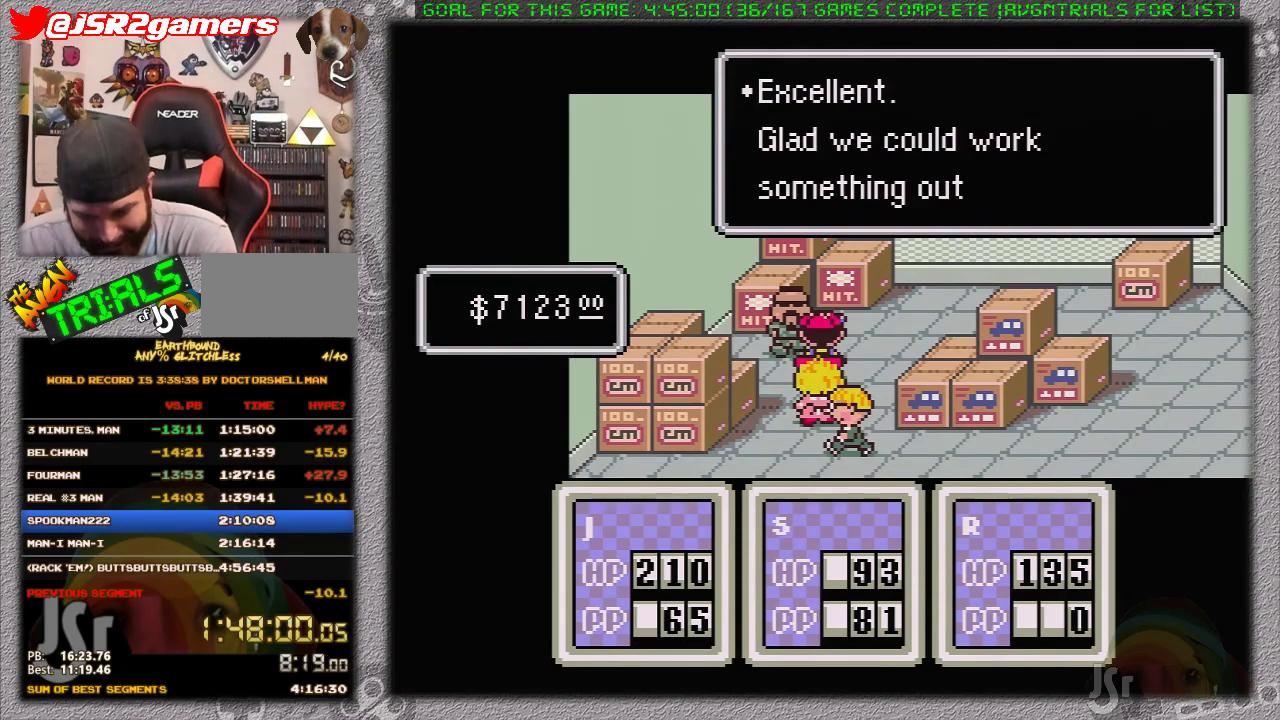
{"buttons": [], "events": [[17, "A", "up"], [83, "A", "down"], [167, "A", "up"]]}
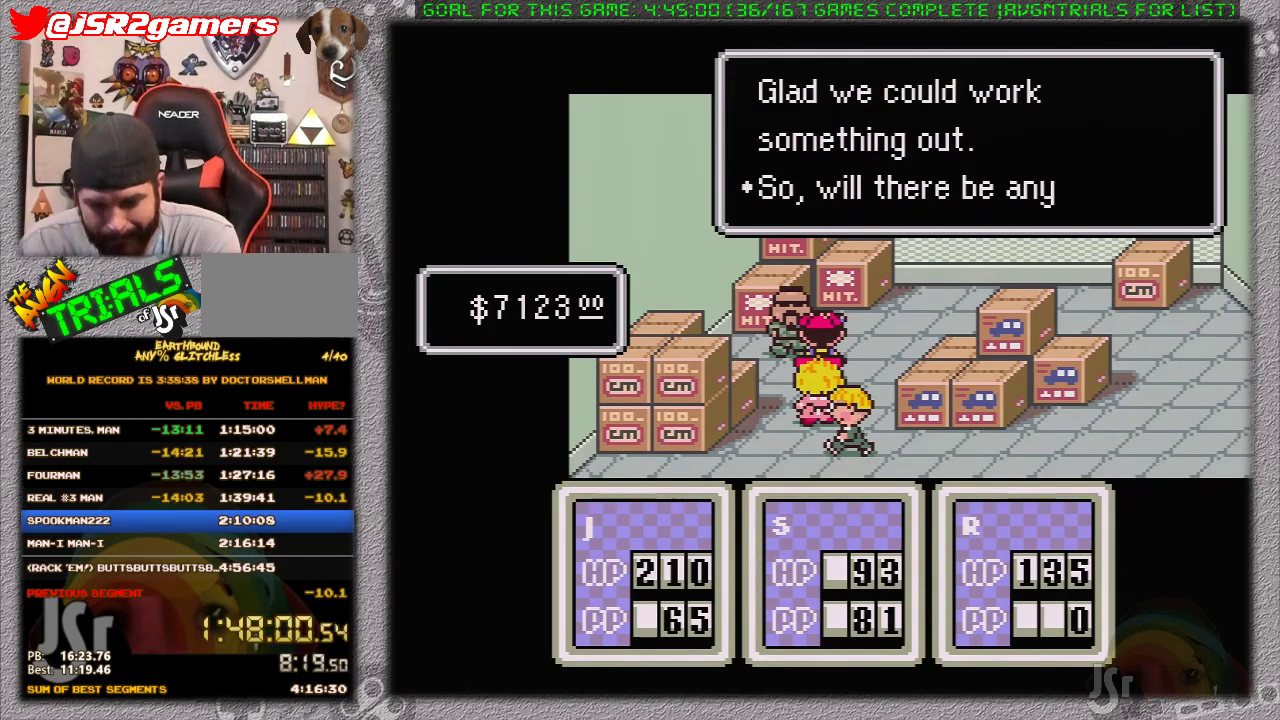
{"buttons": [], "events": [[117, "A", "down"], [183, "A", "up"], [267, "A", "down"], [367, "A", "up"]]}
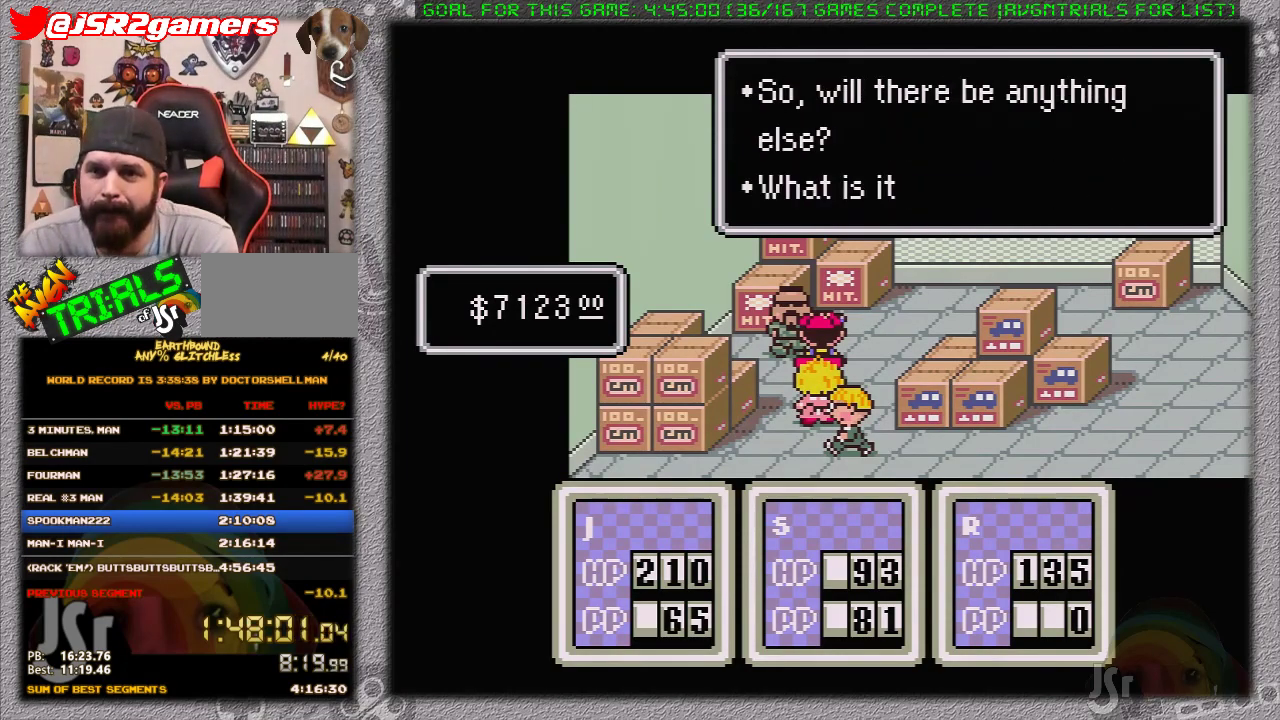
{"buttons": [], "events": [[83, "A", "down"], [200, "A", "up"]]}
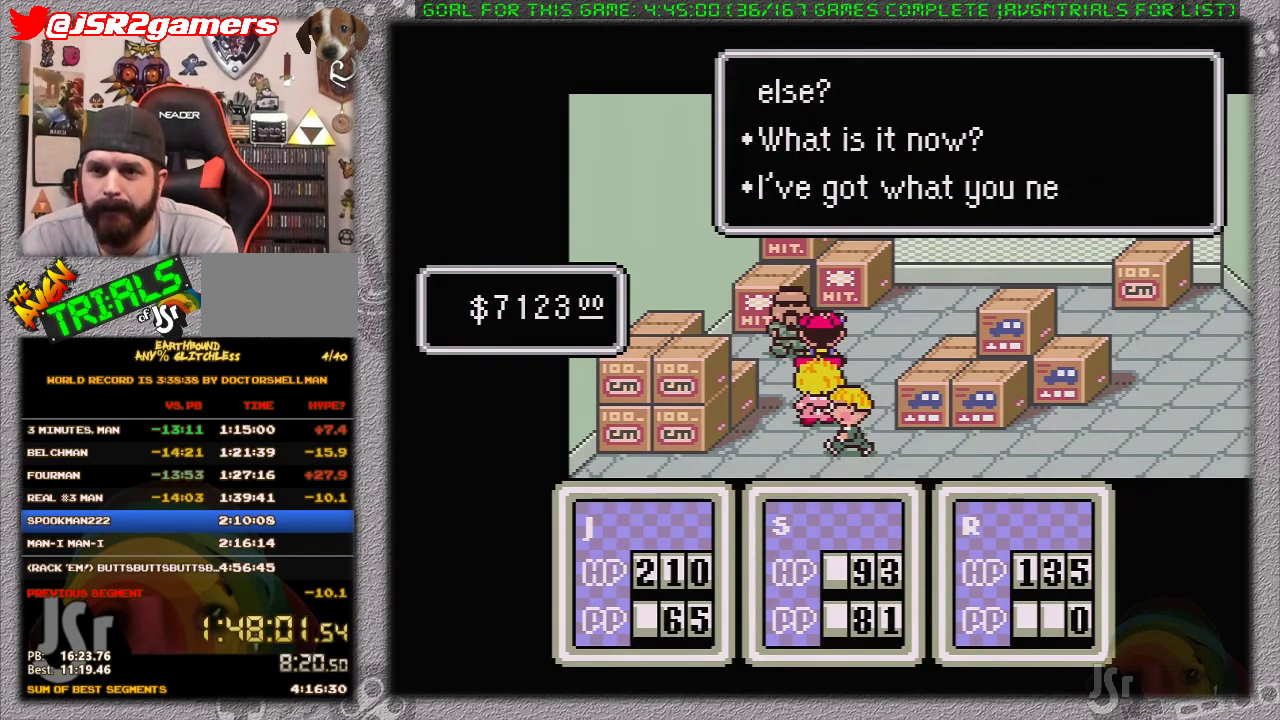
{"buttons": ["DPAD_DOWN"], "events": [[50, "A", "down"], [217, "A", "up"], [450, "DPAD_DOWN", "down"]]}
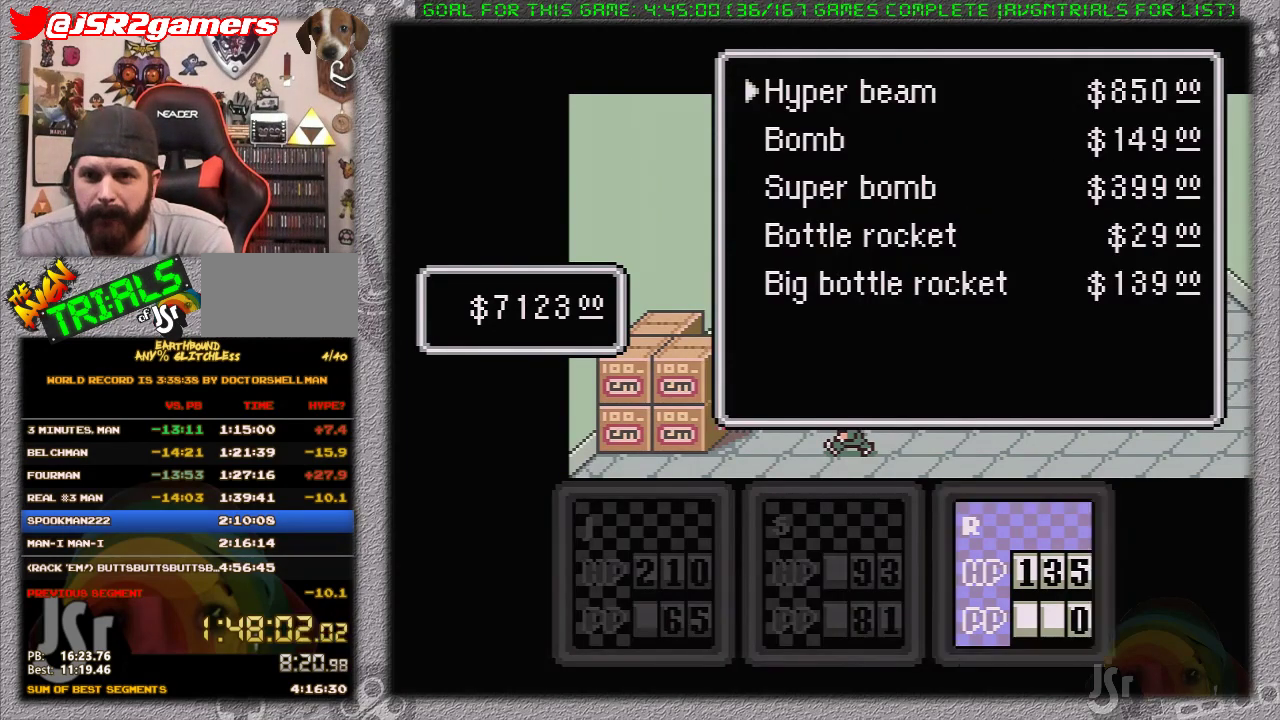
{"buttons": [], "events": [[17, "DPAD_DOWN", "up"], [100, "DPAD_DOWN", "down"], [200, "A", "down"], [200, "DPAD_DOWN", "up"], [317, "A", "up"]]}
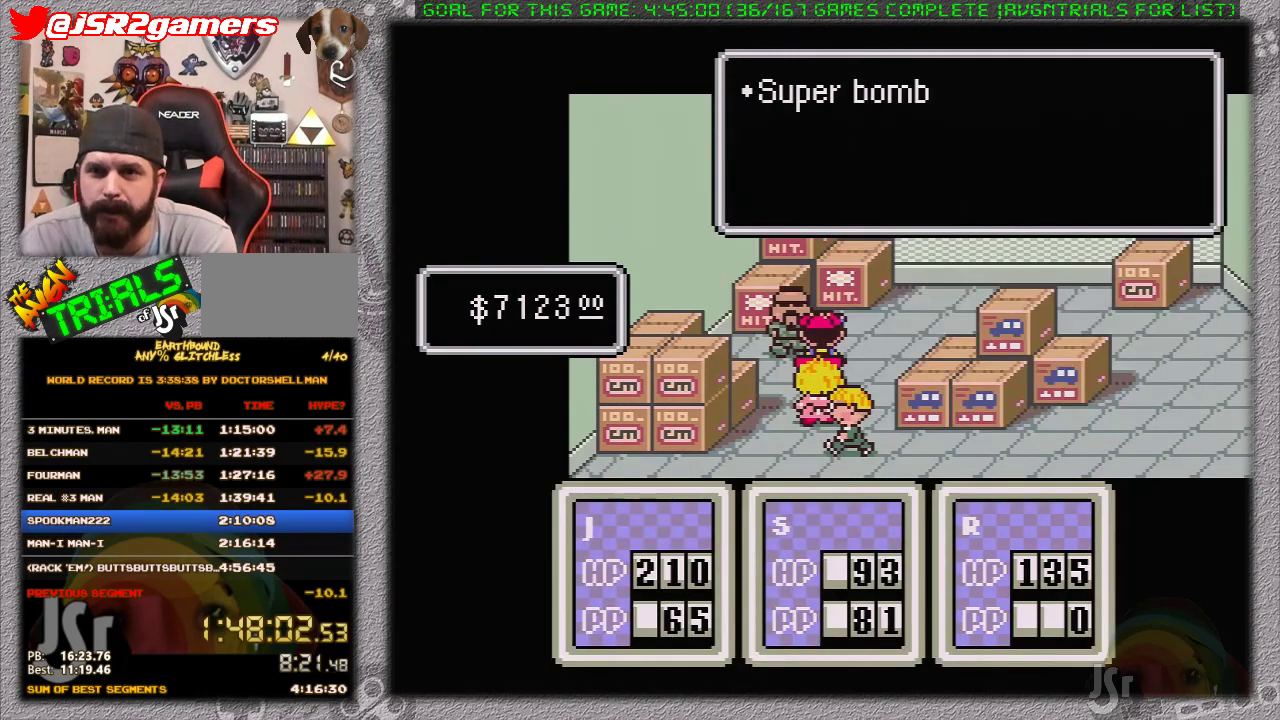
{"buttons": [], "events": [[67, "A", "down"], [167, "A", "up"]]}